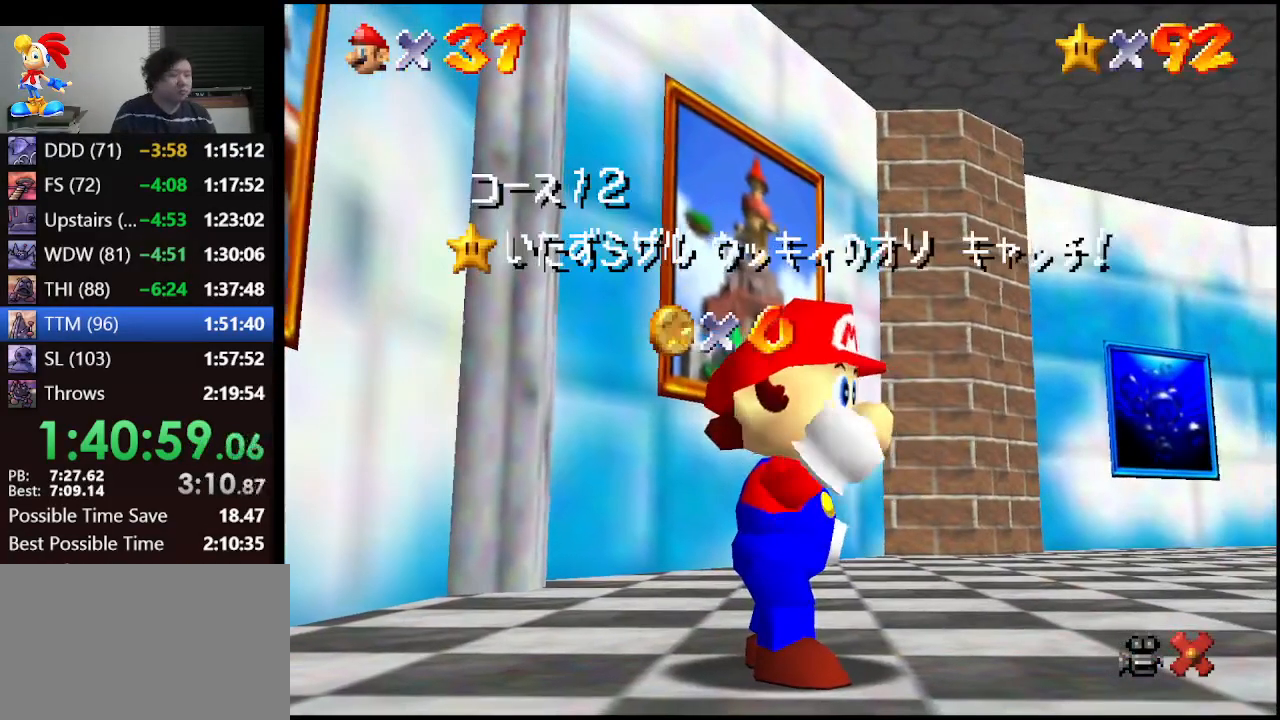
Gameplay with a controller (Nintendo layout); each line is a JSON object with the inputs held at the frame after it. "events" lists button and stick changes between this image and that frame as [ms after this image, input, new state], when the widget could be followed in between. Not read: L1 L3 R3.
{"buttons": [], "left_stick": "down", "events": [[133, "left_stick", "down"]]}
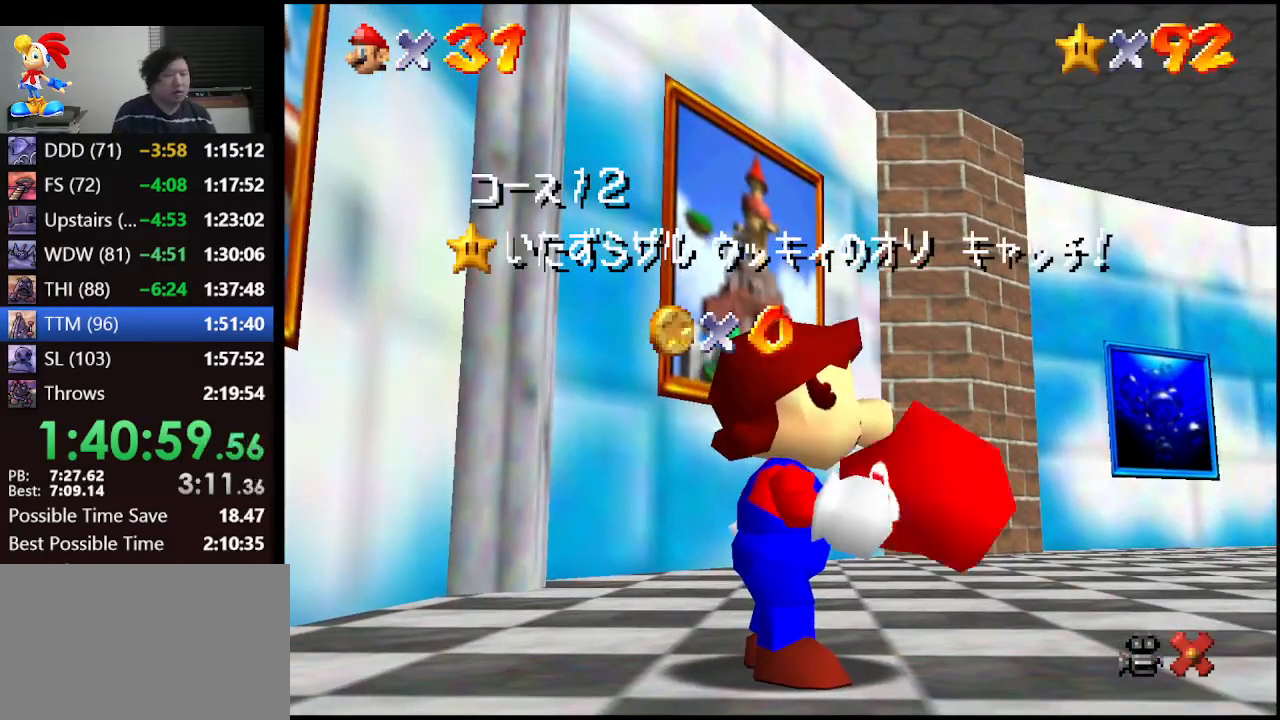
{"buttons": [], "left_stick": "down", "events": []}
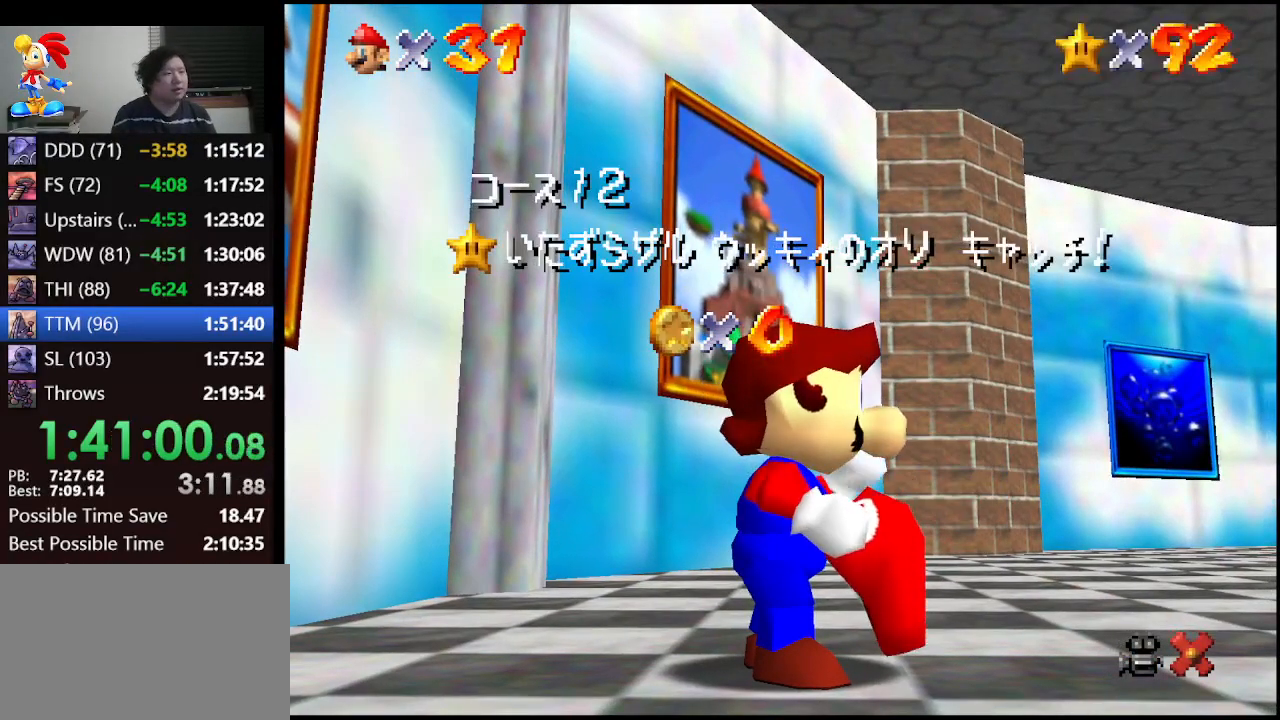
{"buttons": [], "left_stick": "down", "events": []}
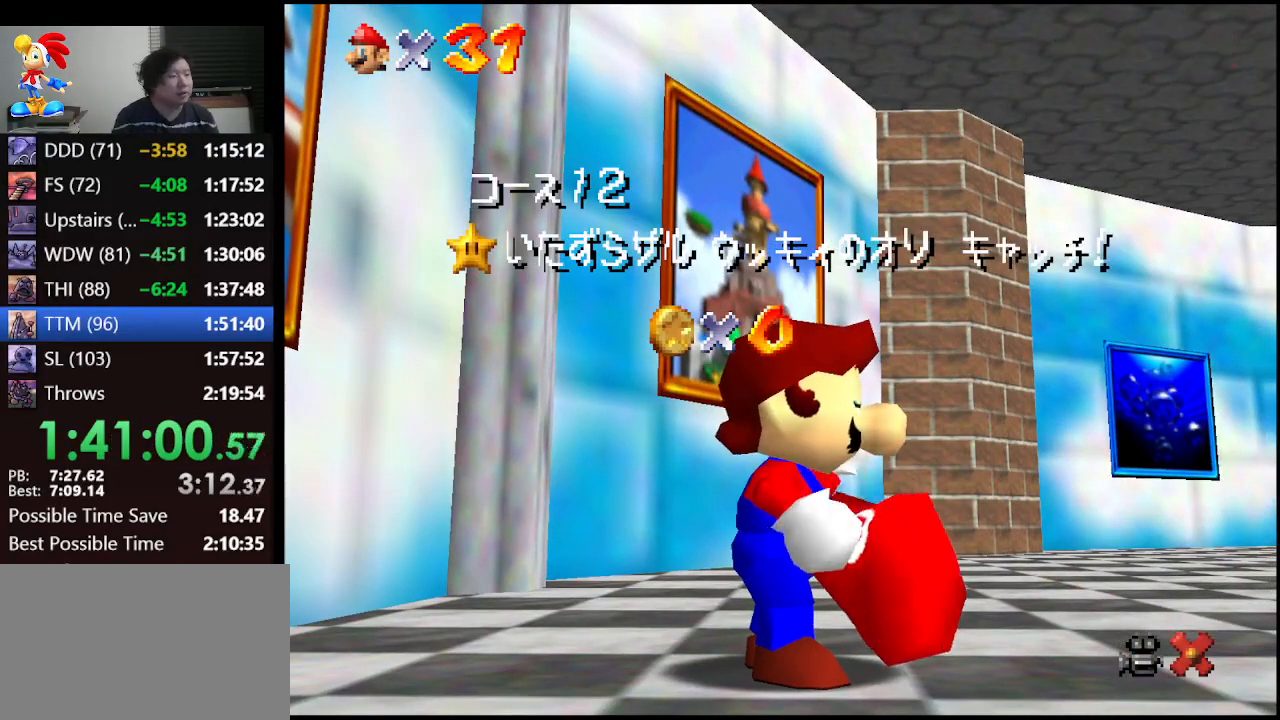
{"buttons": [], "left_stick": "down", "events": []}
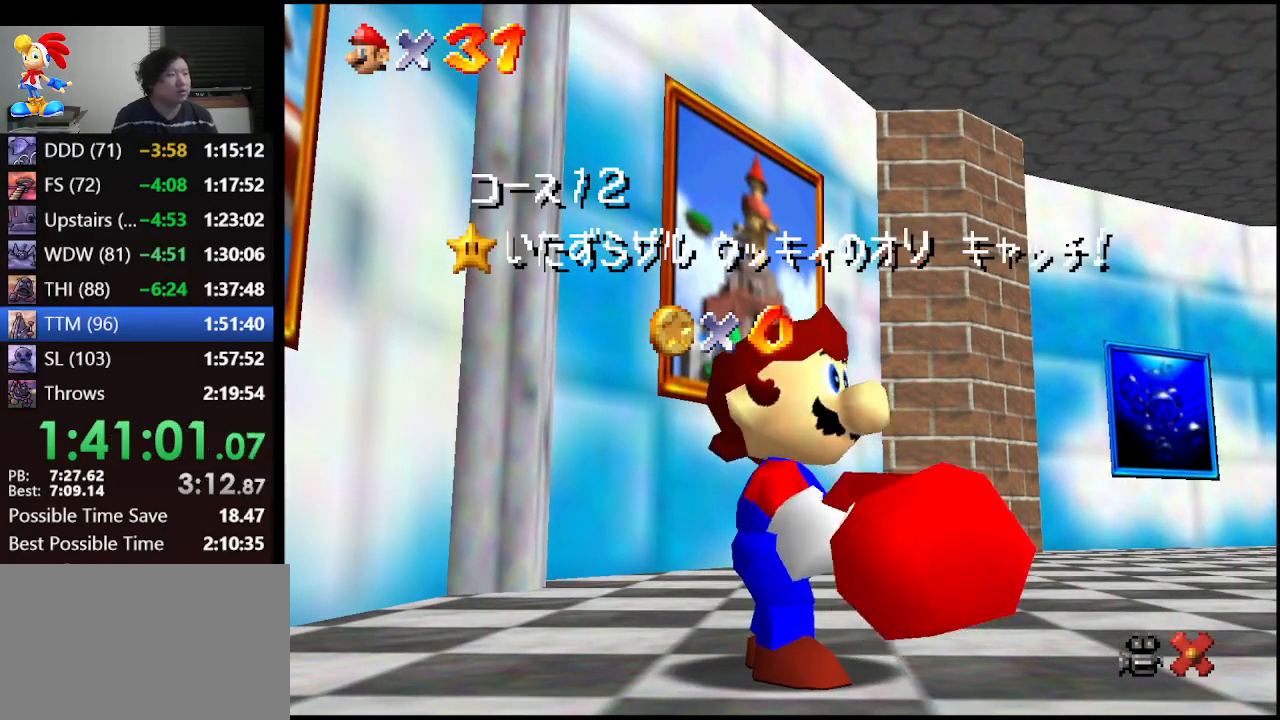
{"buttons": [], "left_stick": "down", "events": []}
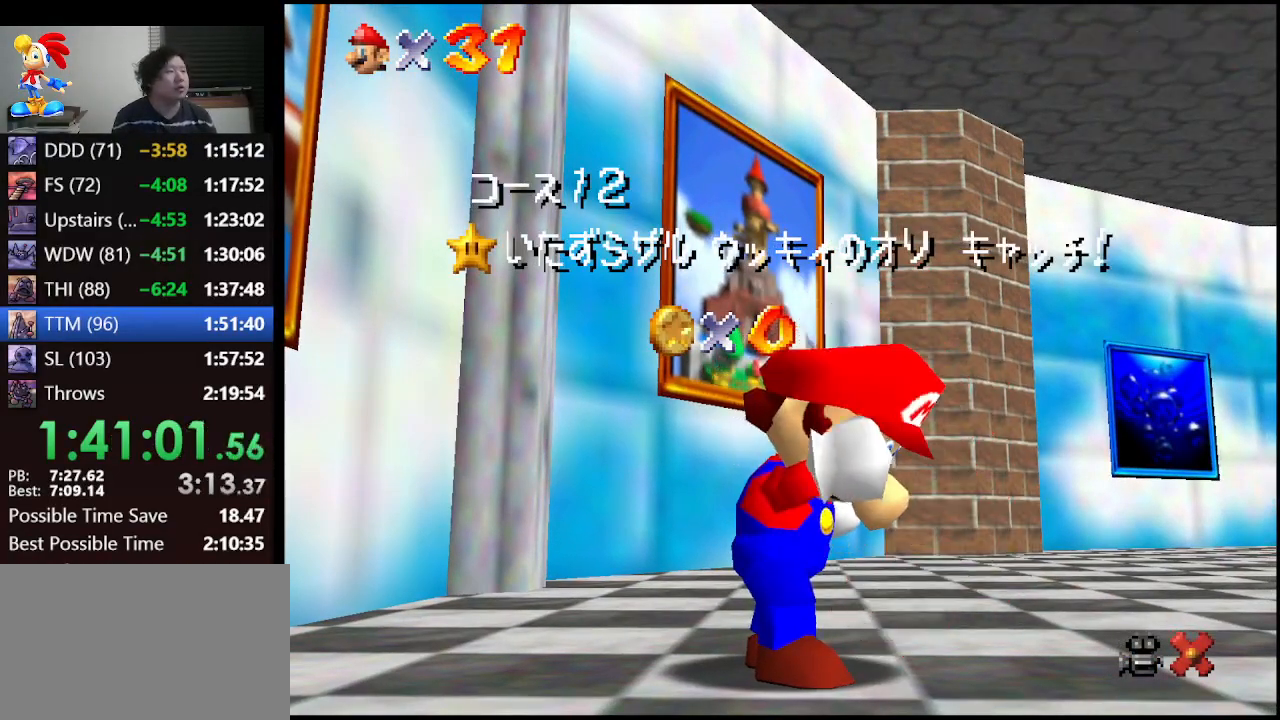
{"buttons": [], "left_stick": "down", "events": []}
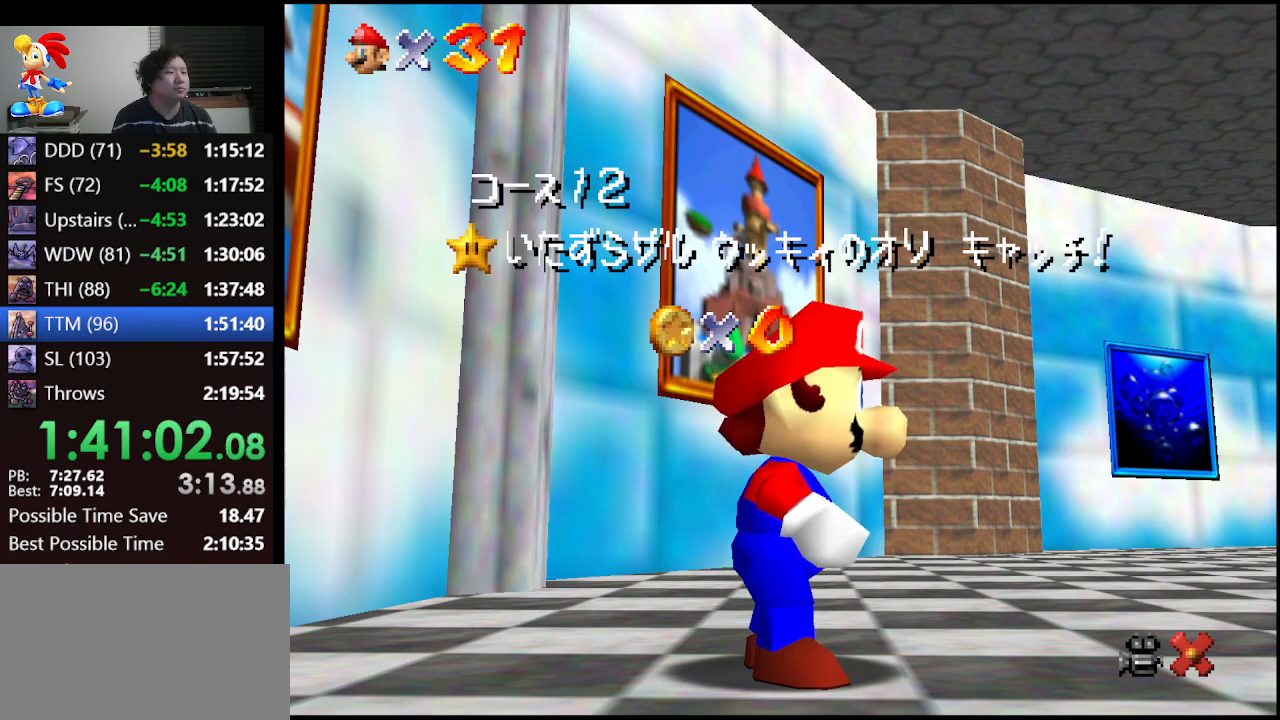
{"buttons": [], "left_stick": "down", "events": []}
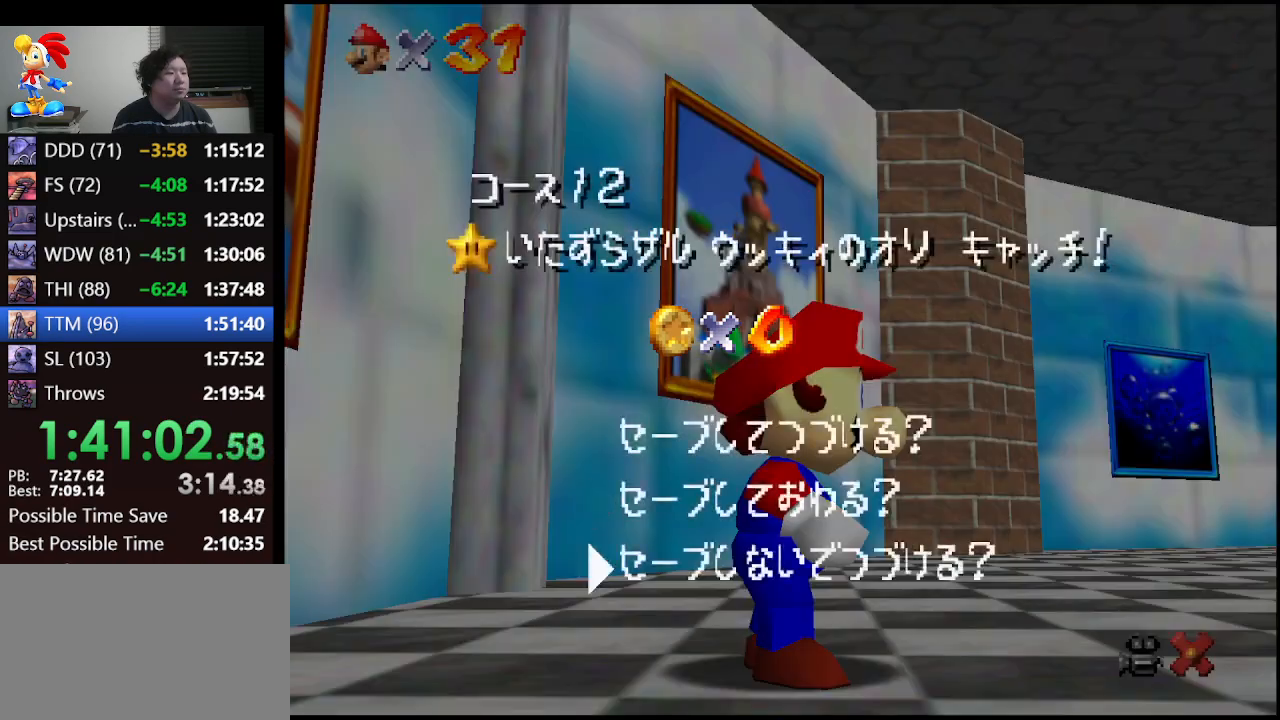
{"buttons": ["A"], "left_stick": "up-left", "events": [[33, "A", "down"], [133, "A", "up"], [133, "left_stick", "down-left"], [233, "left_stick", "left"], [333, "left_stick", "up-left"], [500, "A", "down"]]}
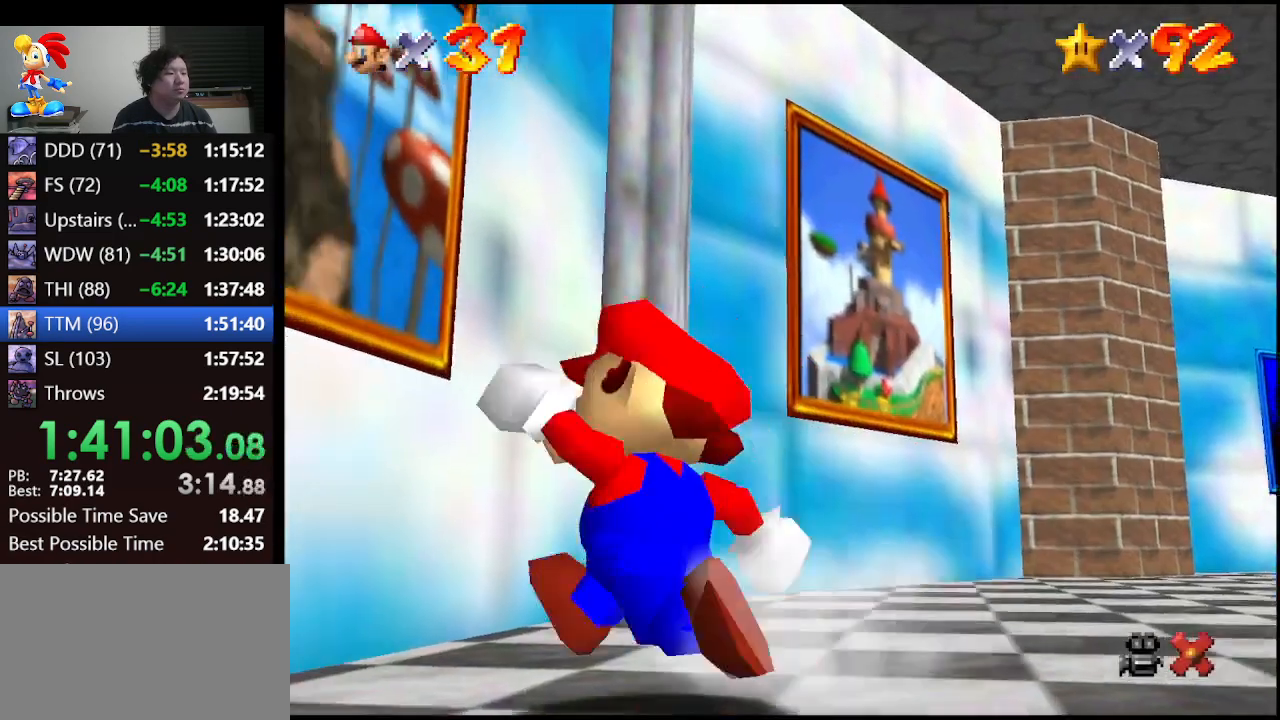
{"buttons": ["B"], "left_stick": "up-right", "events": [[67, "A", "up"], [133, "B", "down"], [233, "B", "up"], [367, "left_stick", "up-right"], [400, "B", "down"]]}
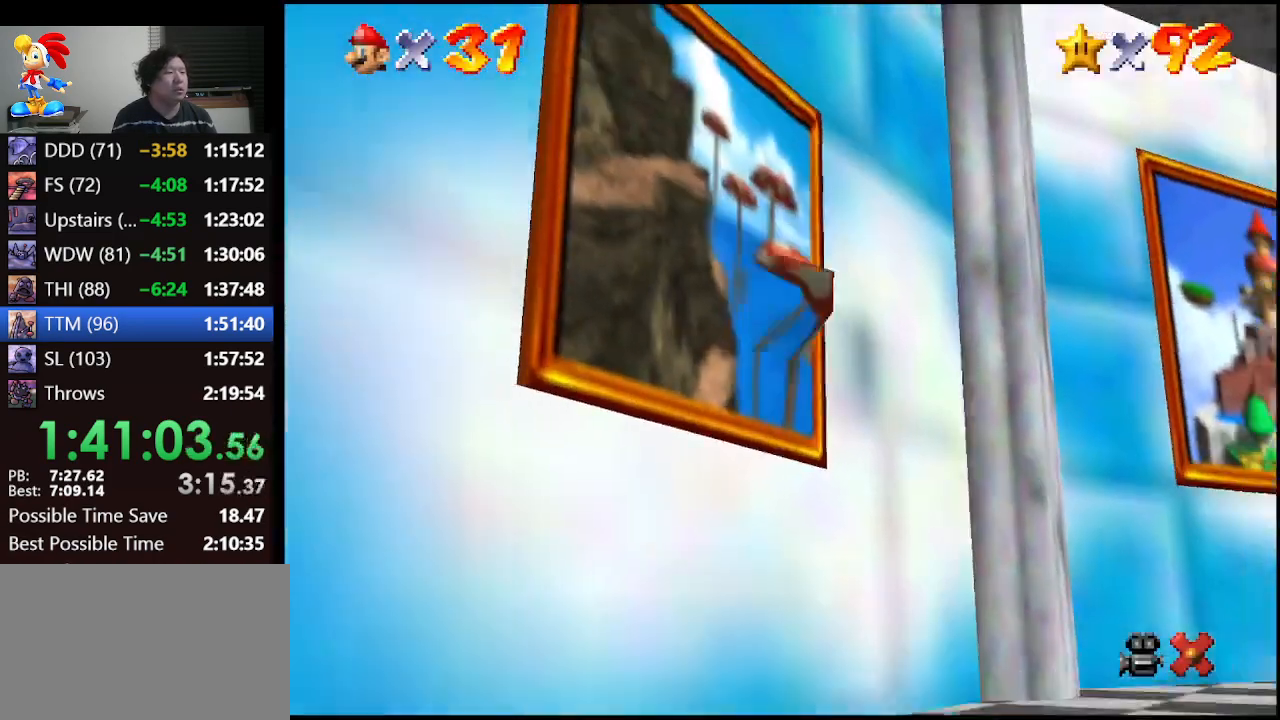
{"buttons": [], "left_stick": "center", "events": [[67, "B", "up"], [200, "left_stick", "center"]]}
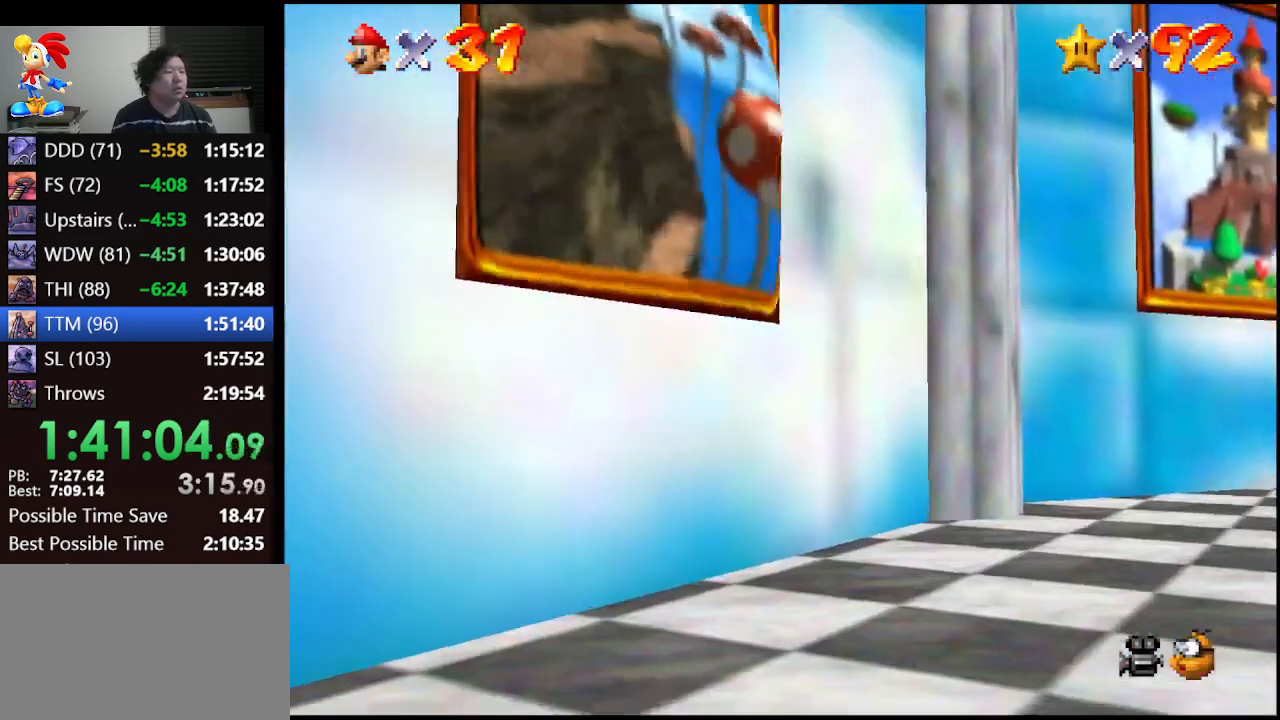
{"buttons": [], "left_stick": "center", "events": []}
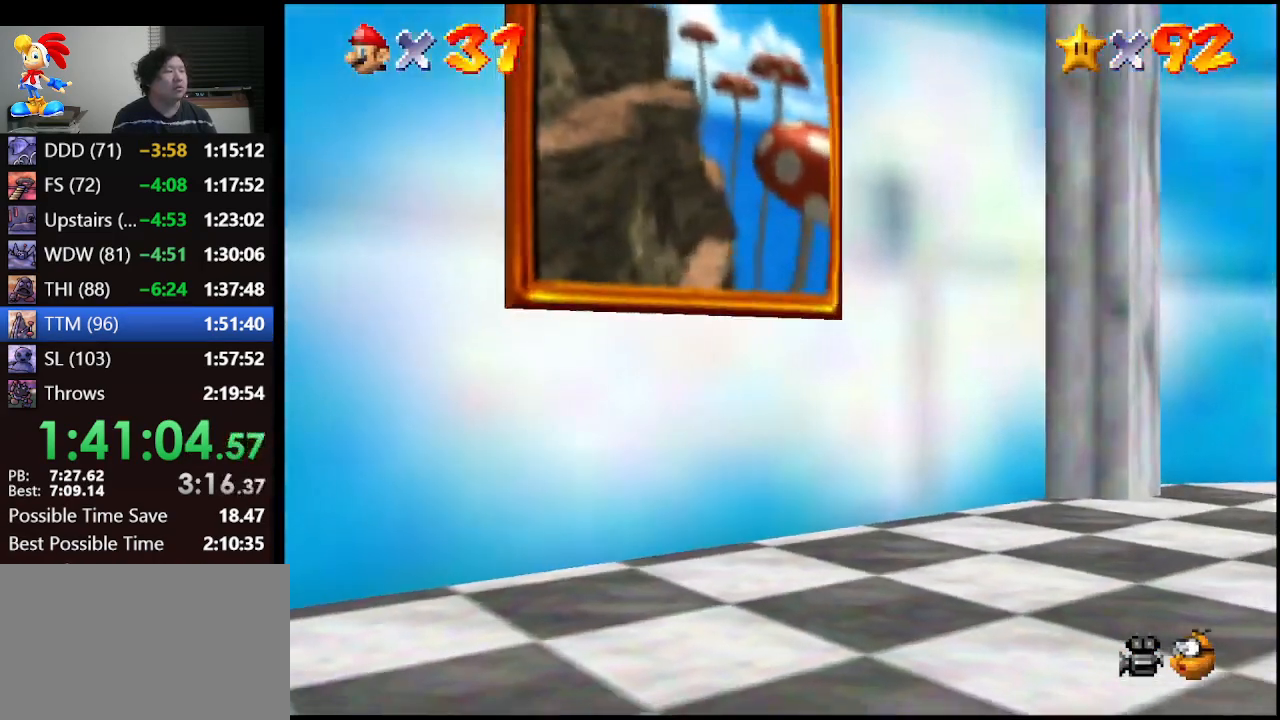
{"buttons": [], "left_stick": "center", "events": []}
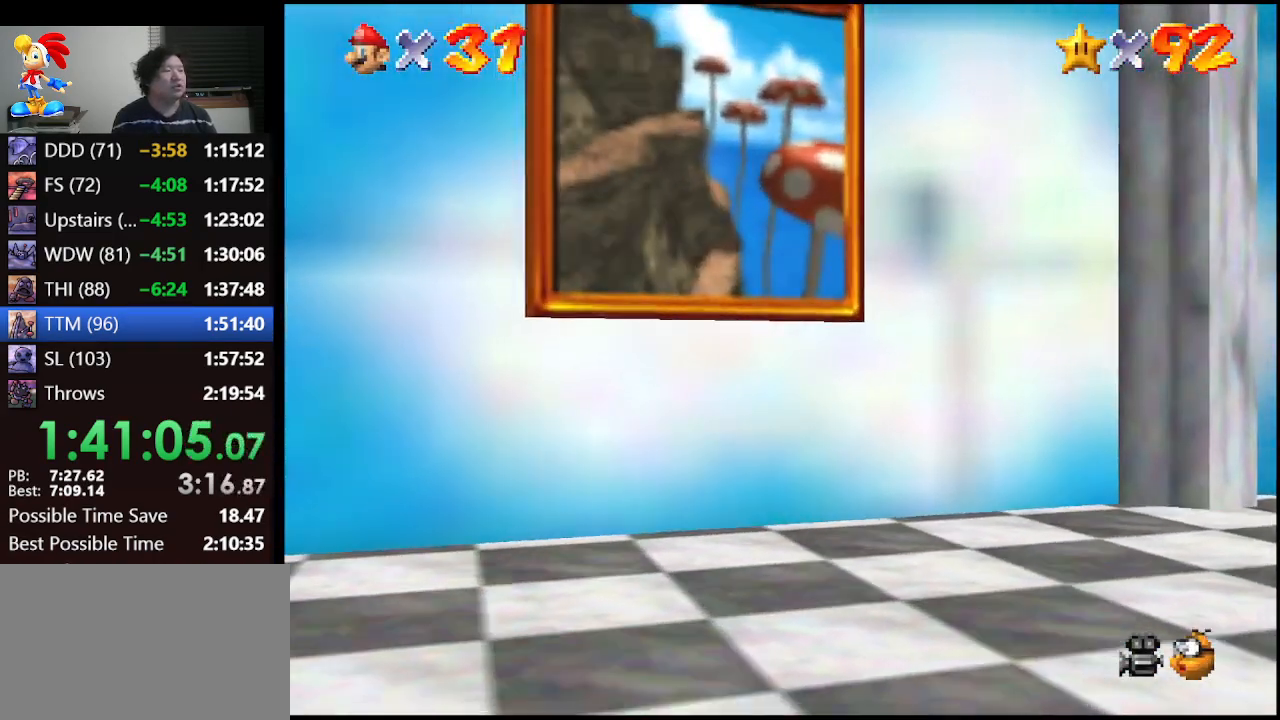
{"buttons": [], "left_stick": "center", "events": []}
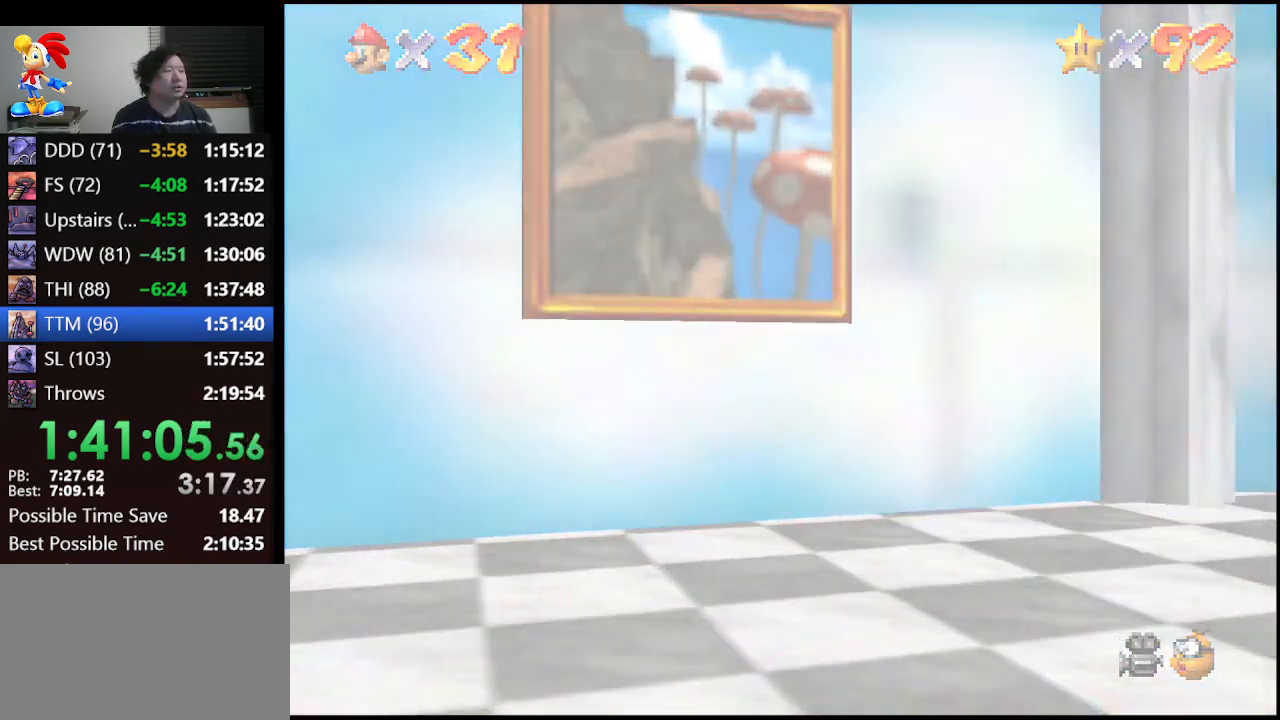
{"buttons": [], "left_stick": "center", "events": []}
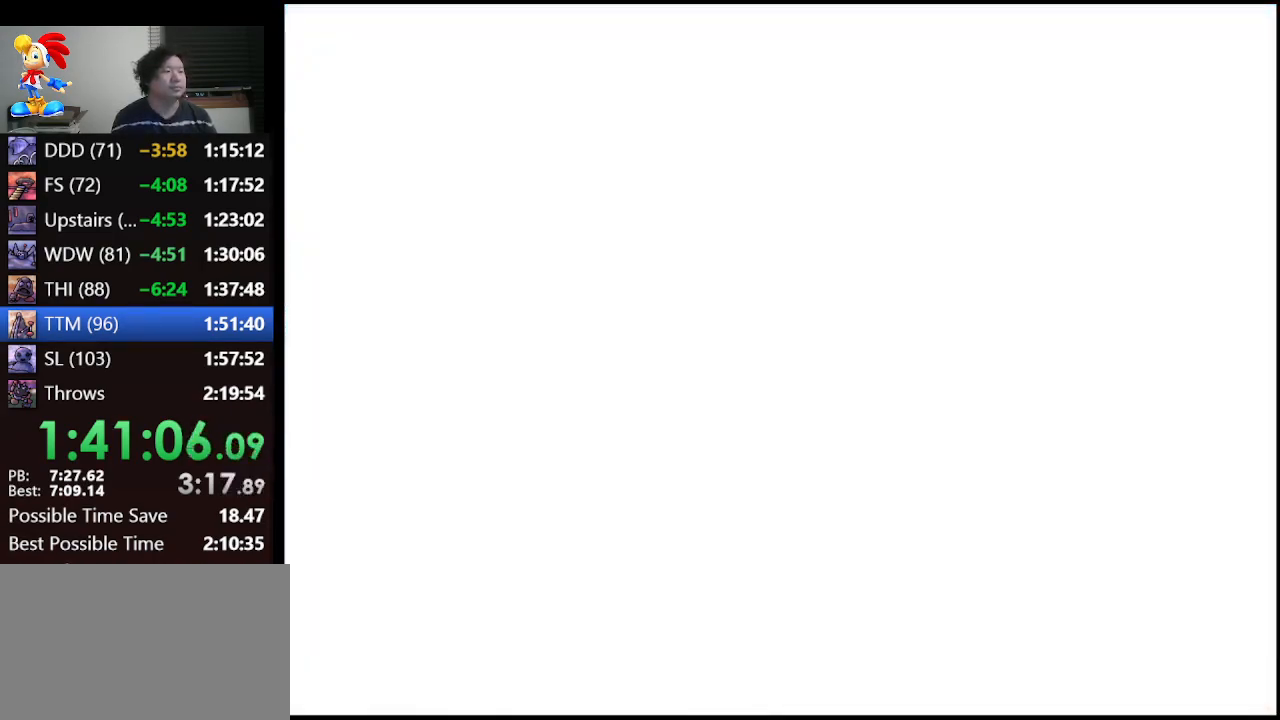
{"buttons": [], "left_stick": "center", "events": []}
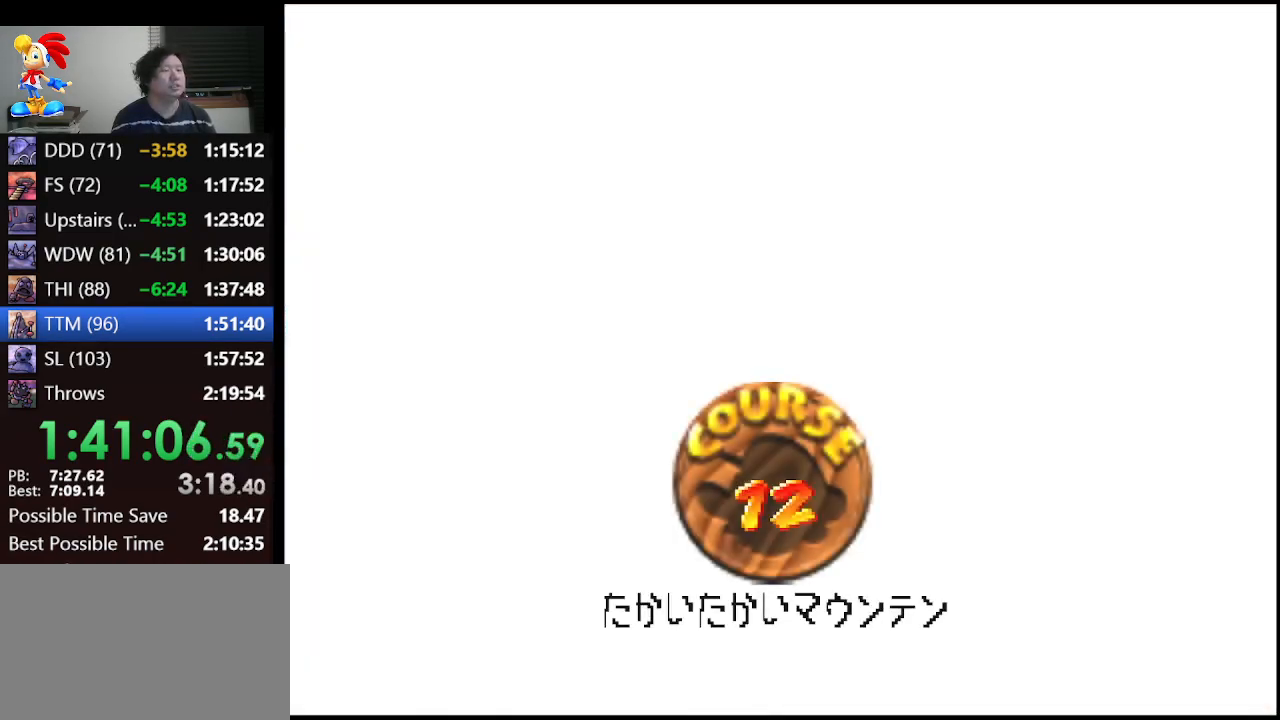
{"buttons": ["A"], "left_stick": "center", "events": [[300, "A", "down"], [400, "A", "up"], [467, "A", "down"]]}
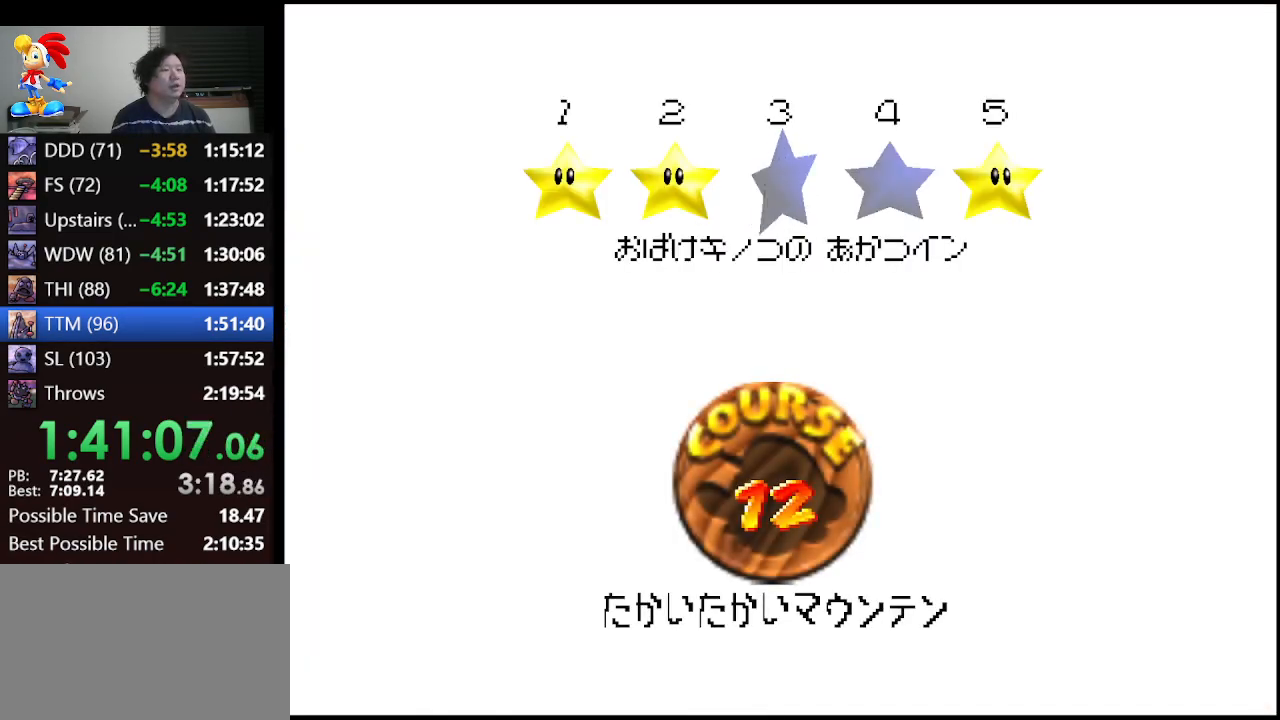
{"buttons": [], "left_stick": "center", "events": [[67, "A", "up"], [100, "A", "down"], [133, "A", "up"], [267, "A", "down"], [333, "A", "up"]]}
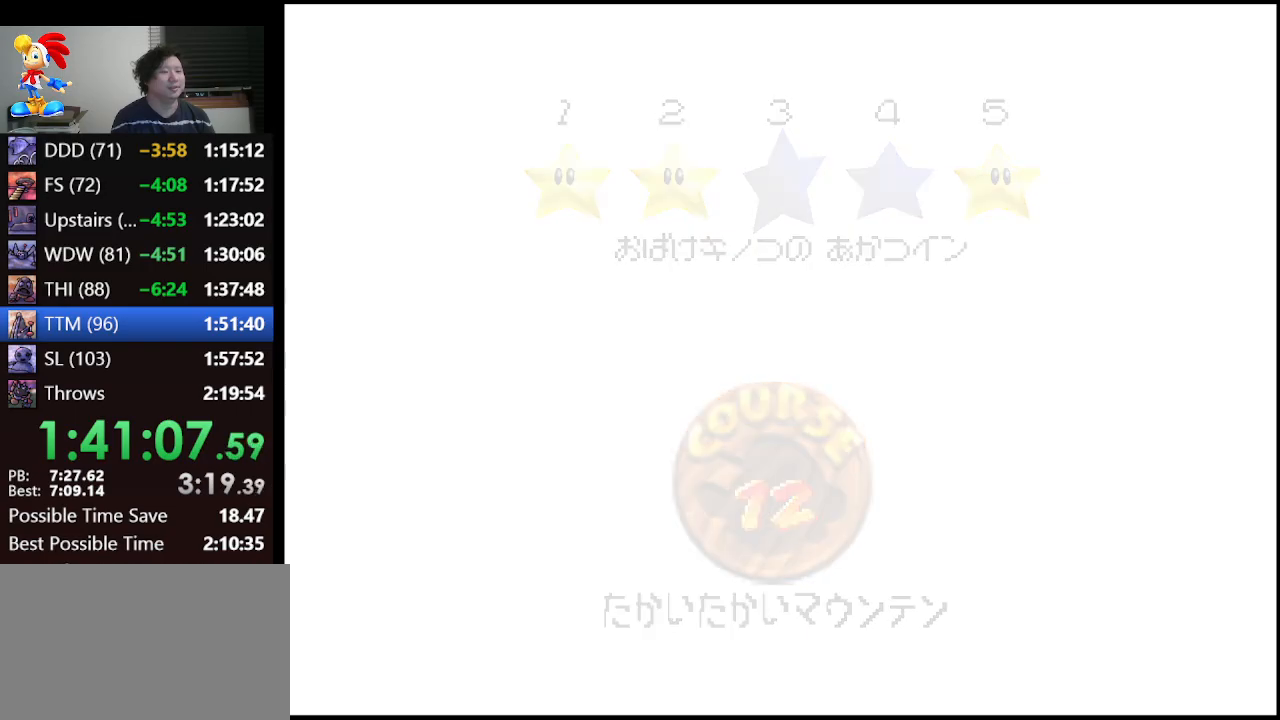
{"buttons": [], "left_stick": "center", "events": []}
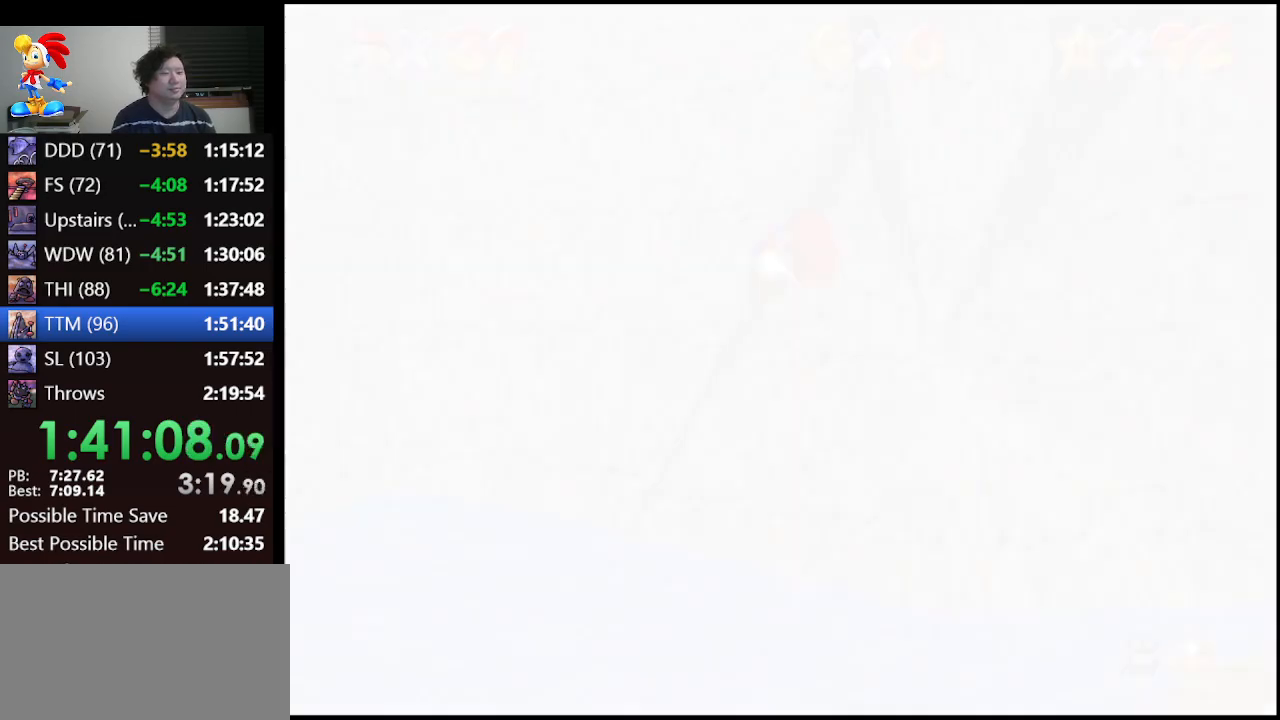
{"buttons": [], "left_stick": "center", "events": [[167, "C_DOWN", "down"], [200, "C_LEFT", "down"], [400, "C_DOWN", "up"], [400, "C_LEFT", "up"]]}
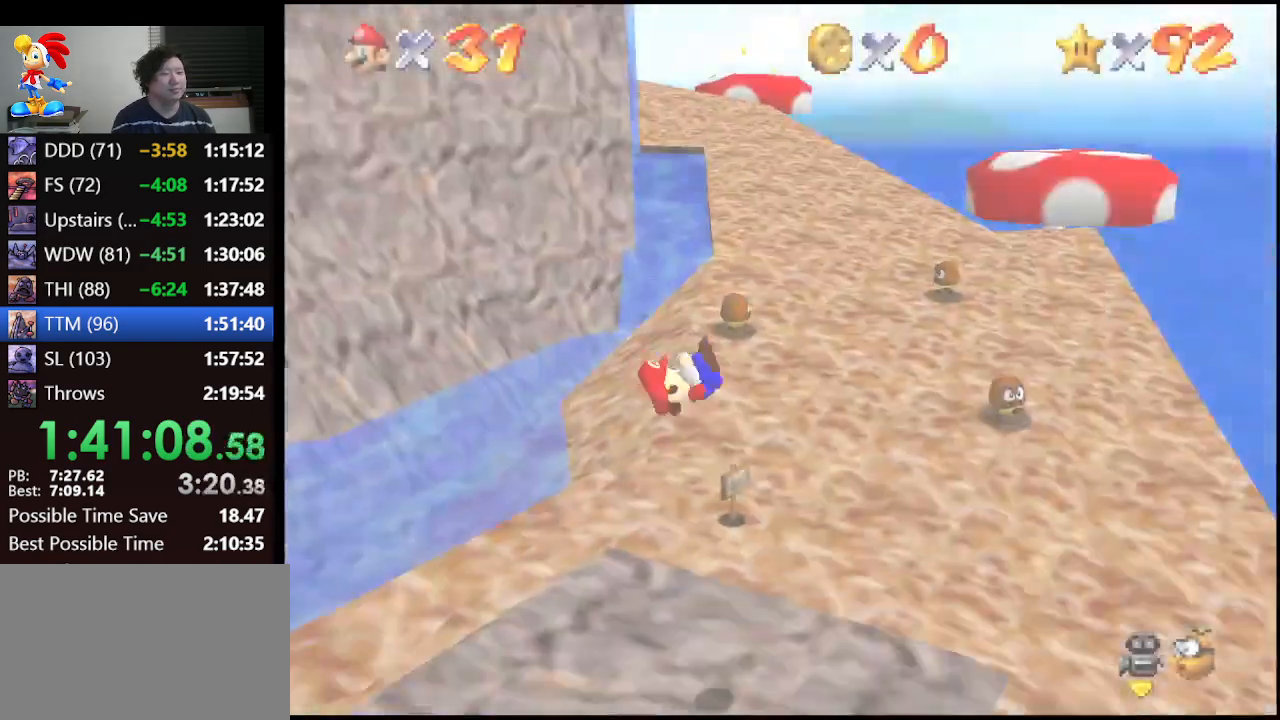
{"buttons": [], "left_stick": "up-right", "events": [[67, "left_stick", "up-right"]]}
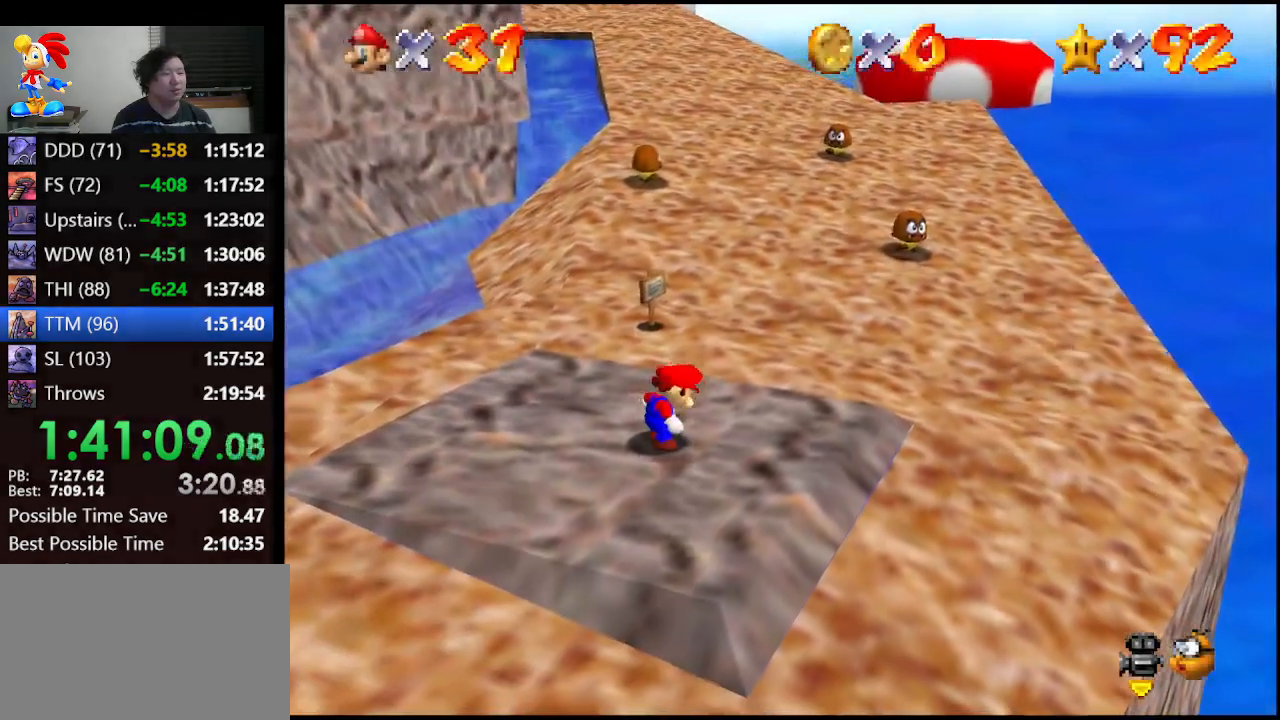
{"buttons": [], "left_stick": "up-right", "events": []}
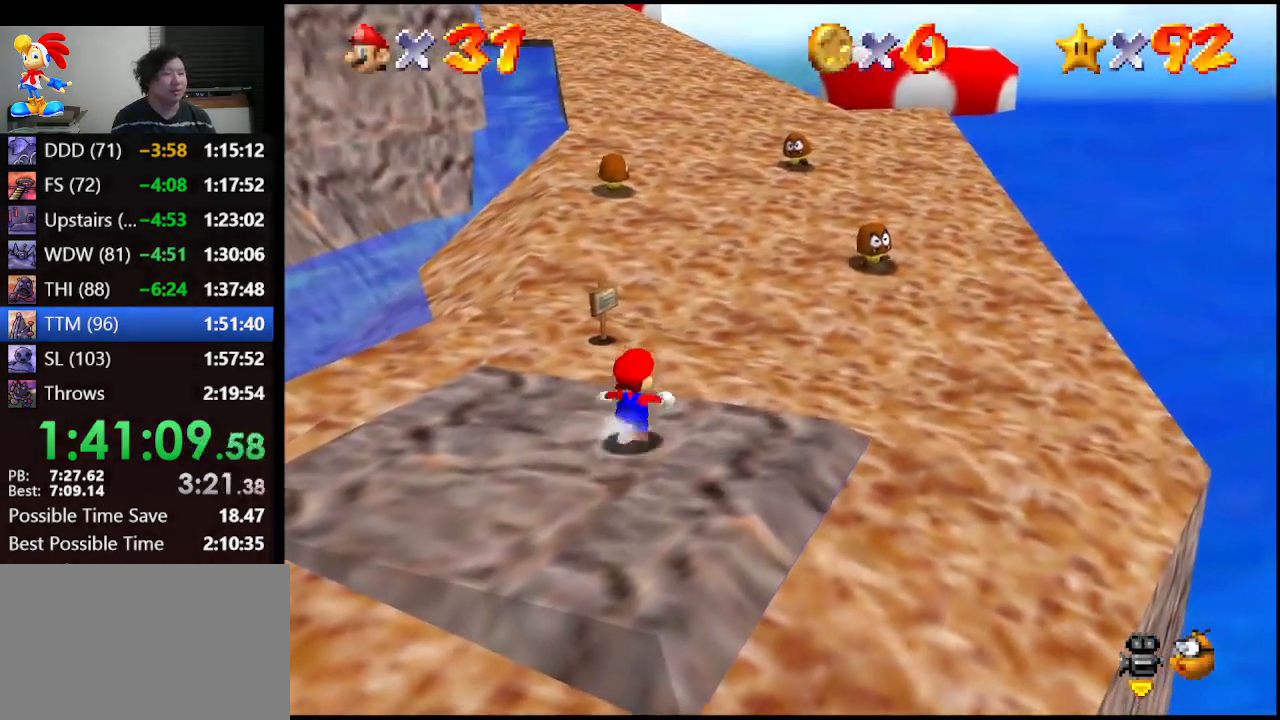
{"buttons": ["Z"], "left_stick": "up", "events": [[133, "Z", "down"], [167, "A", "down"], [233, "left_stick", "up"], [267, "A", "up"]]}
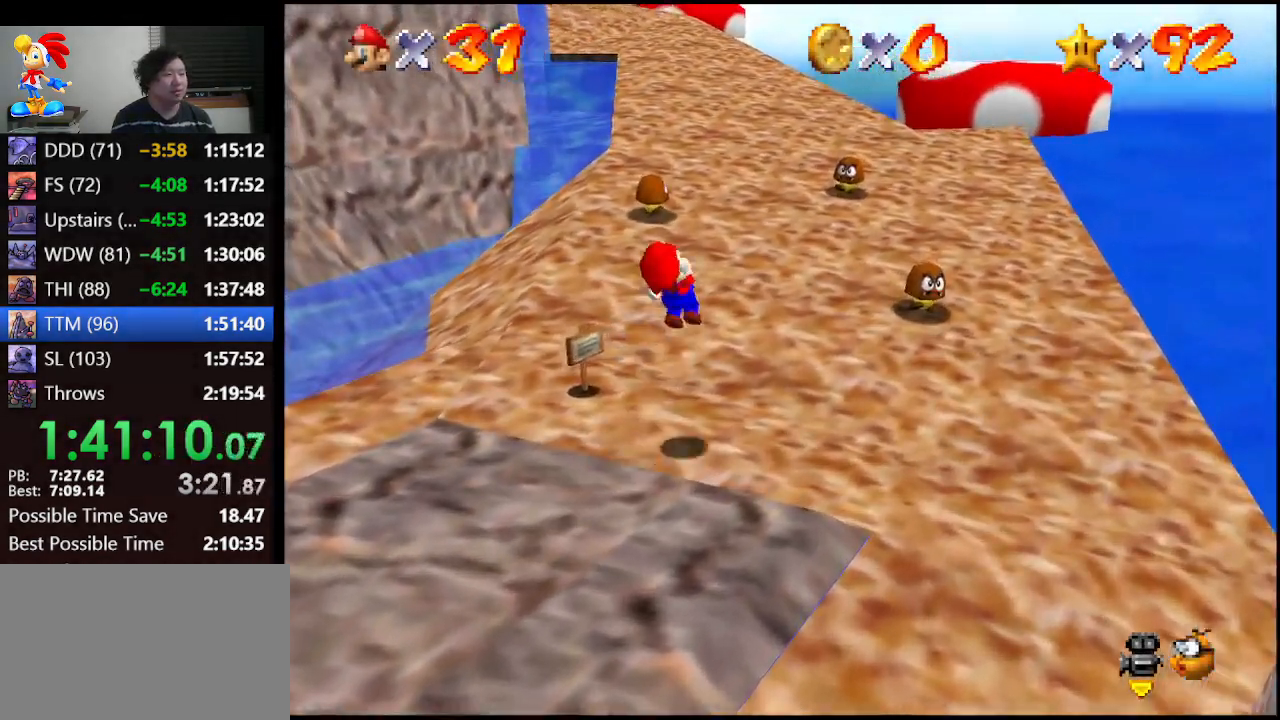
{"buttons": [], "left_stick": "up", "events": [[333, "Z", "up"]]}
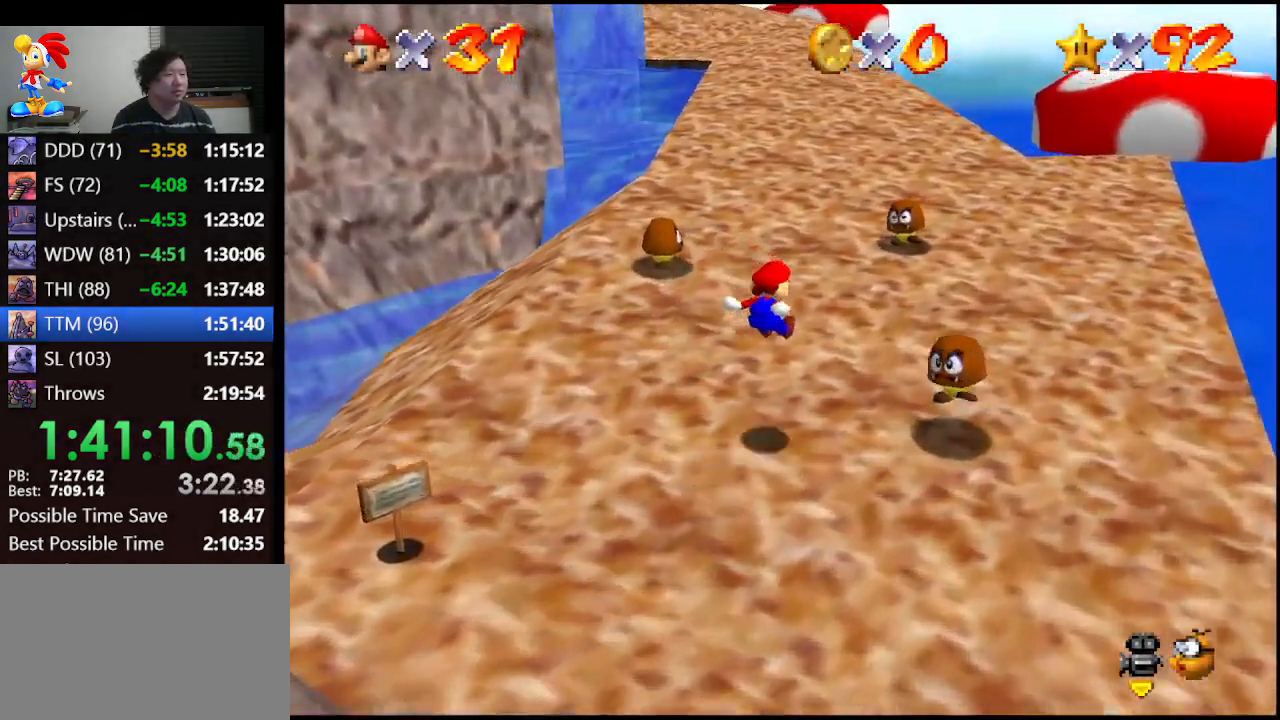
{"buttons": ["A"], "left_stick": "up", "events": [[433, "A", "down"]]}
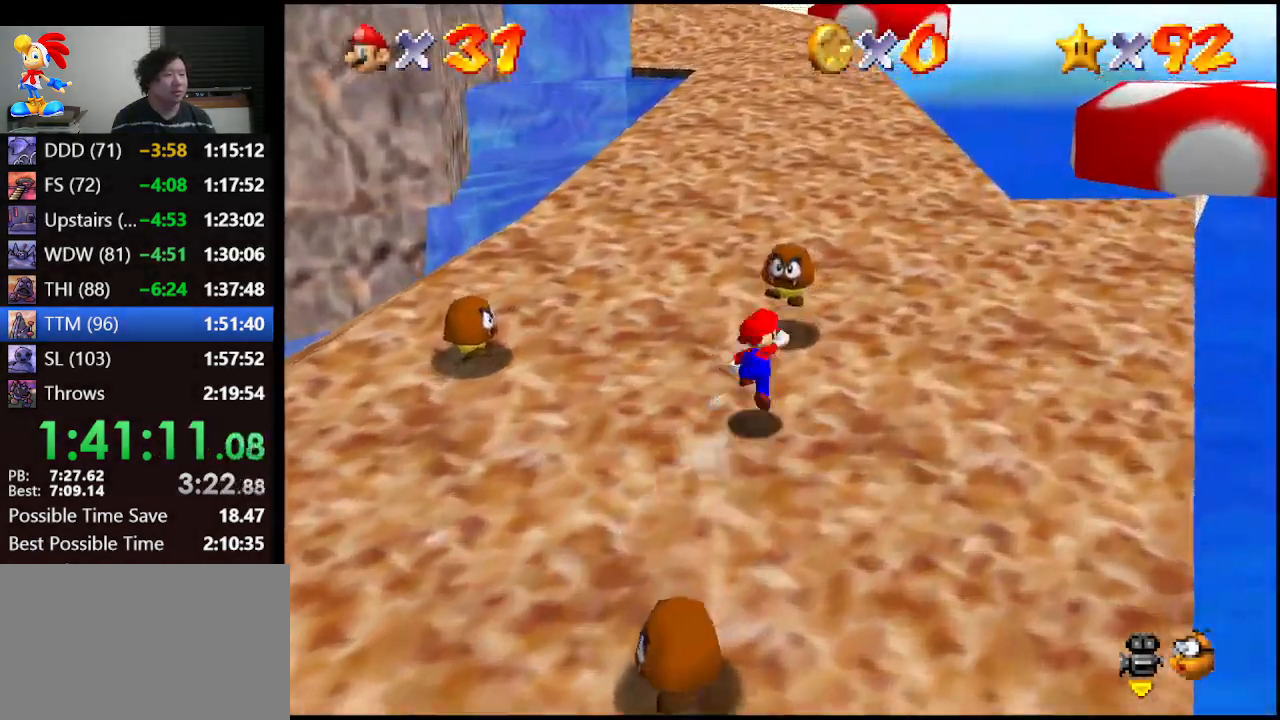
{"buttons": [], "left_stick": "up", "events": [[133, "B", "down"], [333, "A", "up"], [333, "B", "up"]]}
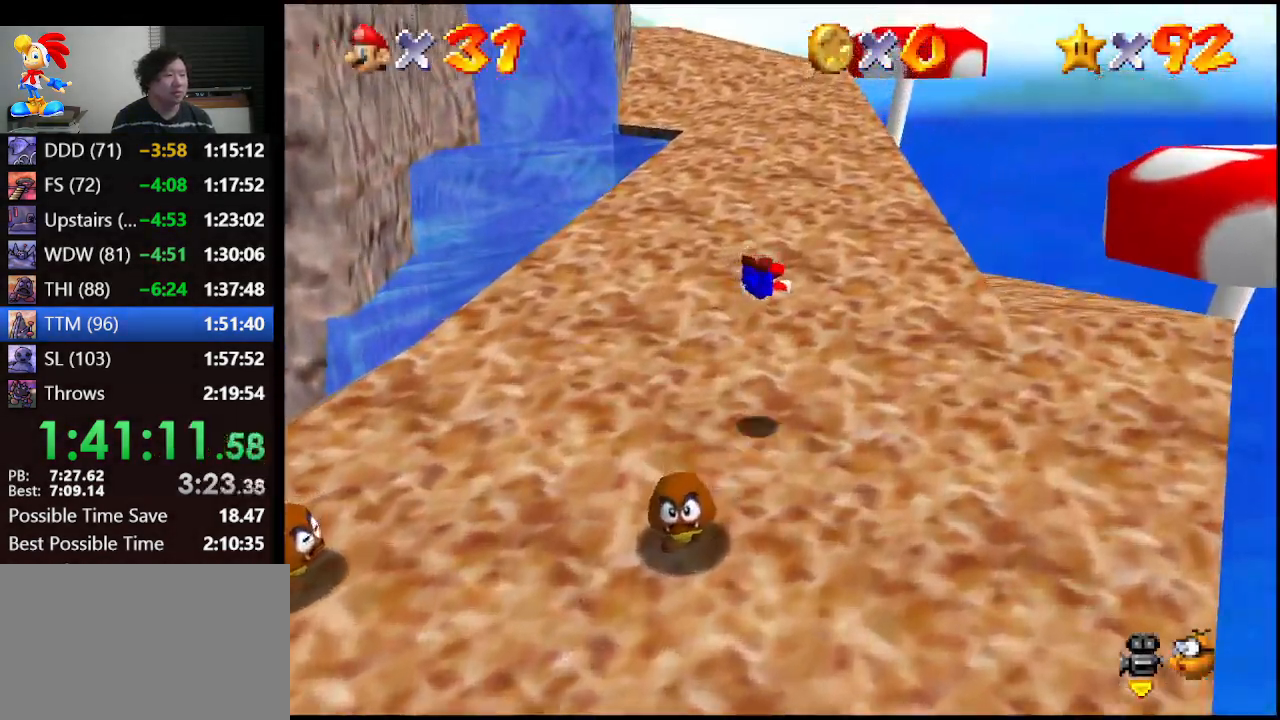
{"buttons": [], "left_stick": "up", "events": [[200, "A", "down"], [267, "B", "down"], [400, "A", "up"], [400, "B", "up"]]}